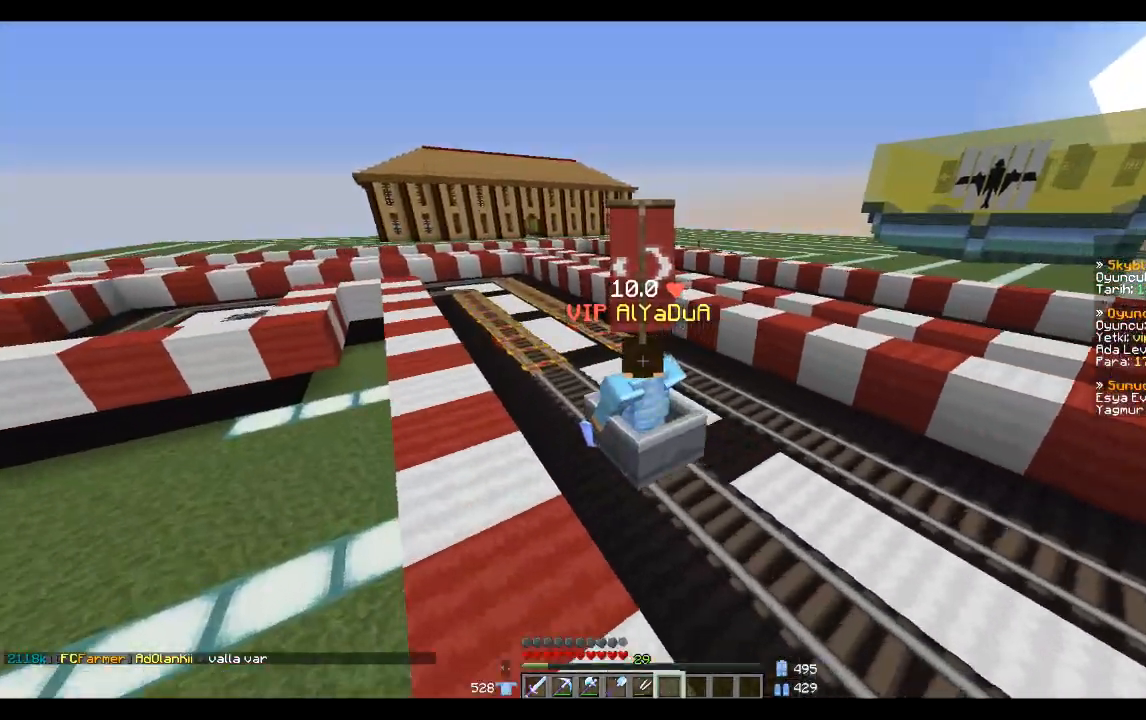
Gameplay with keyboard and mouse; each line is a JSON object with the keys and mouse buttons held at the frame after it. "events" lists presses ("down") and releases ("up") of "a", "d", "s", "space", "w", "mouse_left" and "mouse_right" between this image and that frame as [ms after this image, input, new state], when the widget could be followed in between. "mouse_left", "mouse_right" = the "left", "right" buttons of the "mouse" list. No other keys are recorded. Fast repeated clicks can show as one long hold. Mouse movement is not recorded.
{"keys": ["w"], "mouse": [], "events": []}
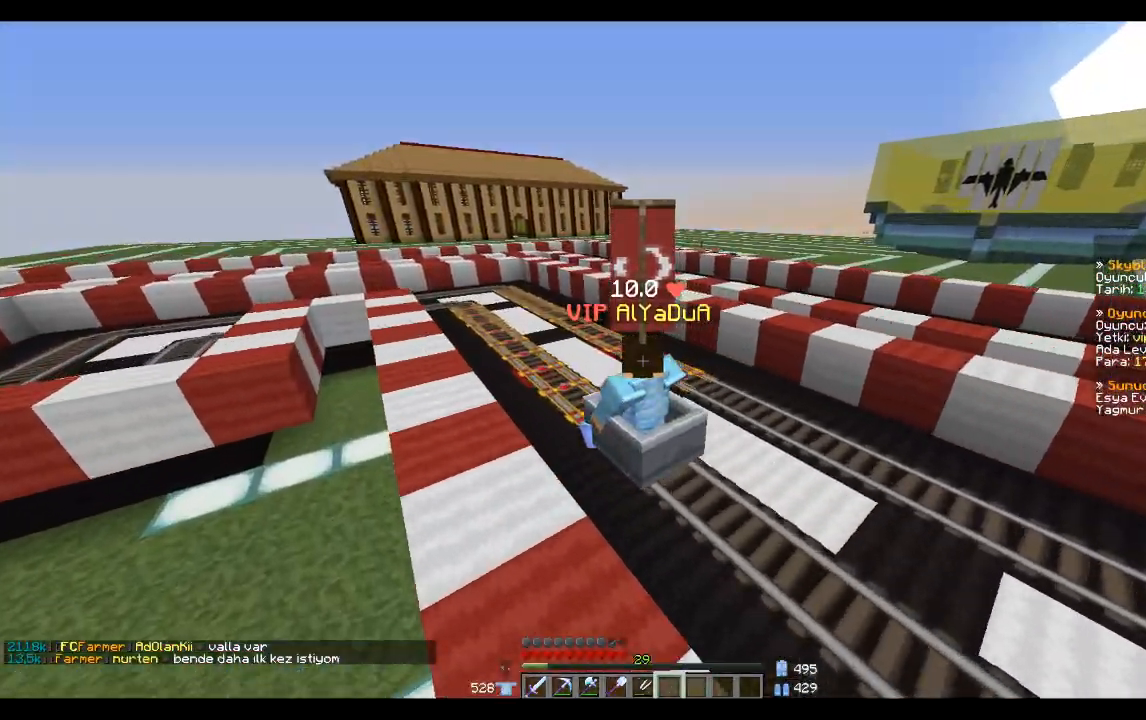
{"keys": ["w"], "mouse": [], "events": []}
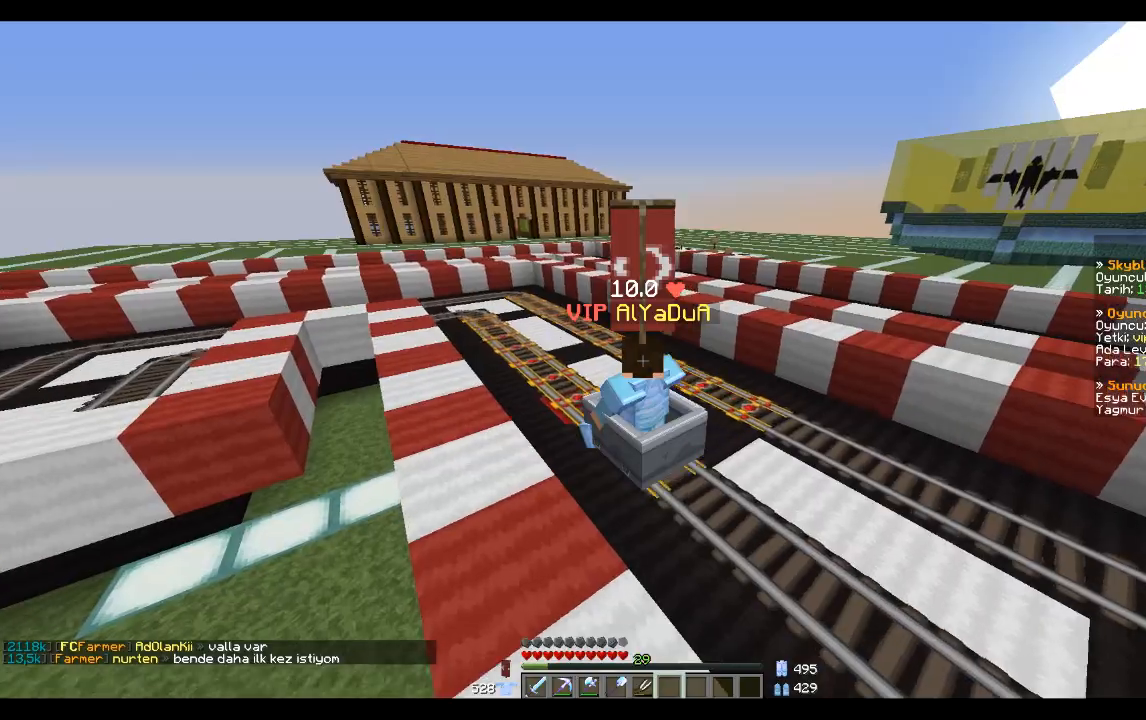
{"keys": ["w"], "mouse": [], "events": []}
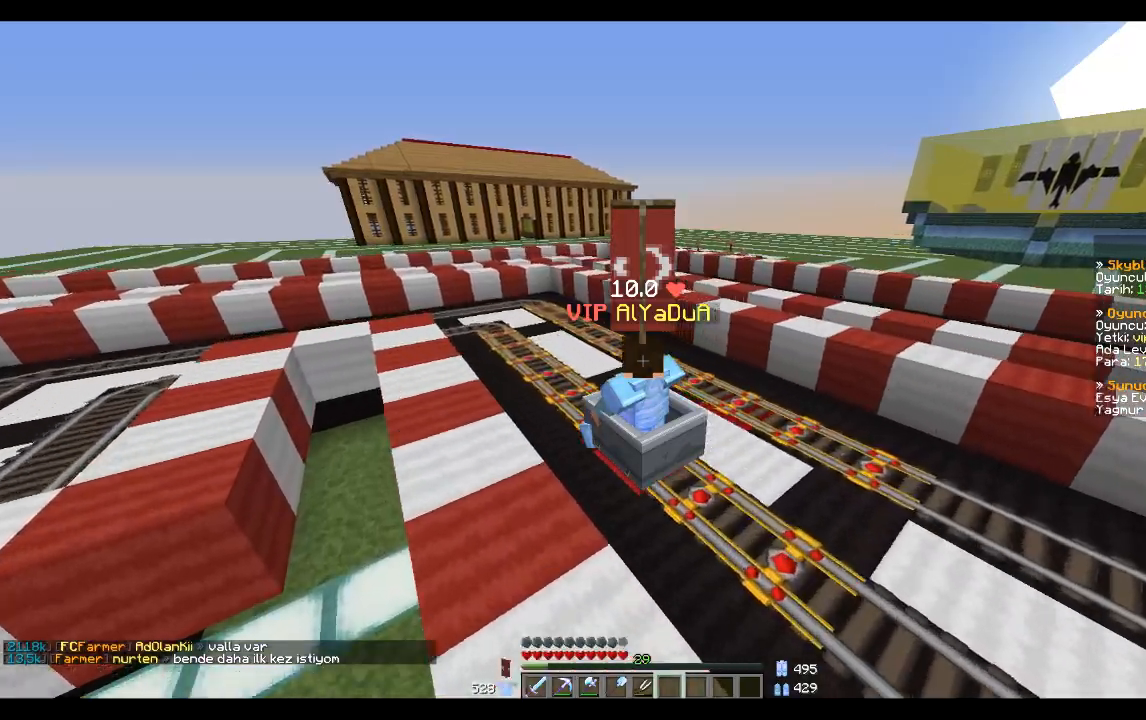
{"keys": ["w"], "mouse": [], "events": []}
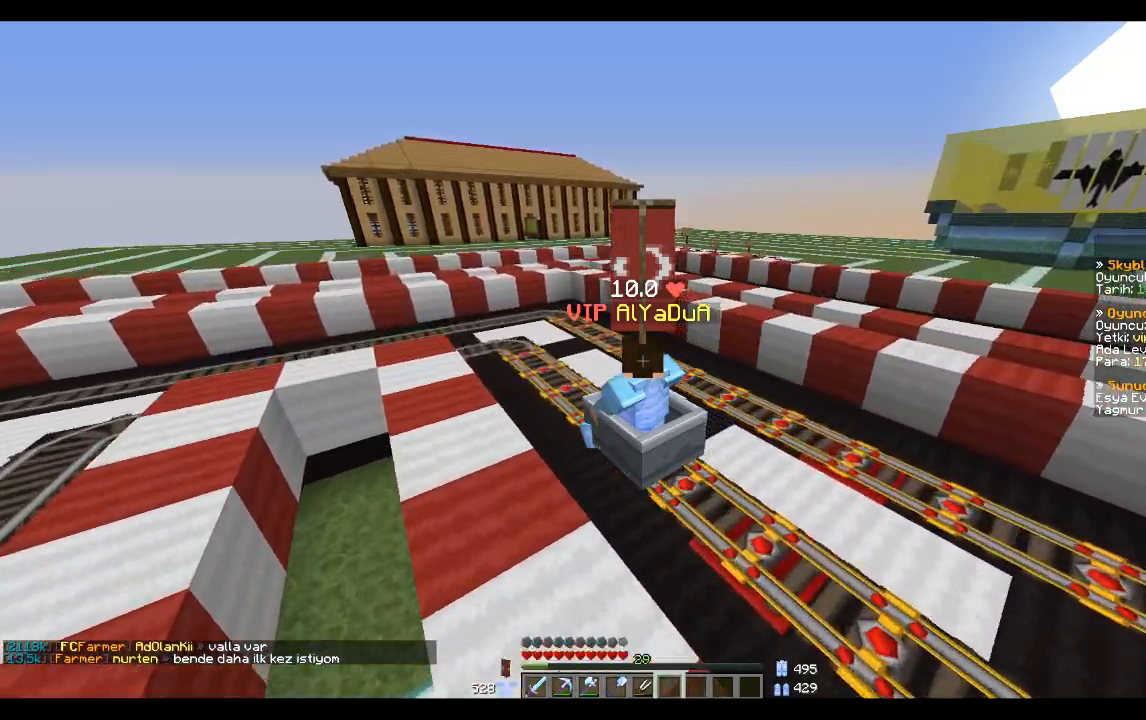
{"keys": ["w"], "mouse": [], "events": []}
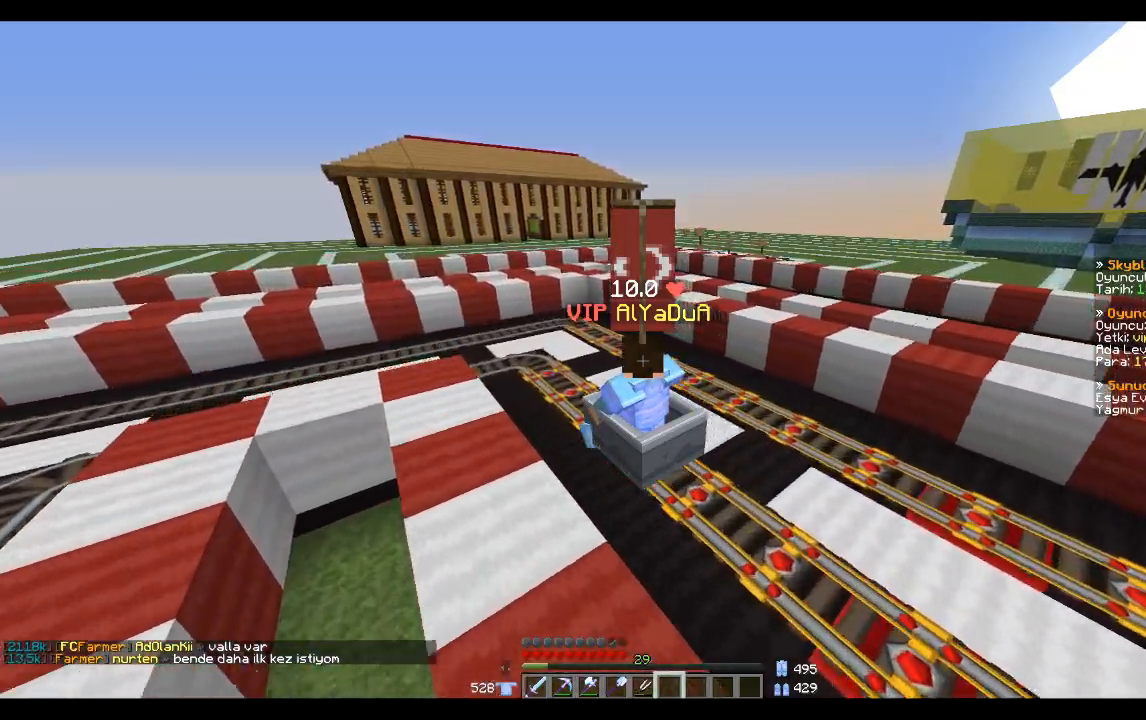
{"keys": ["w"], "mouse": [], "events": []}
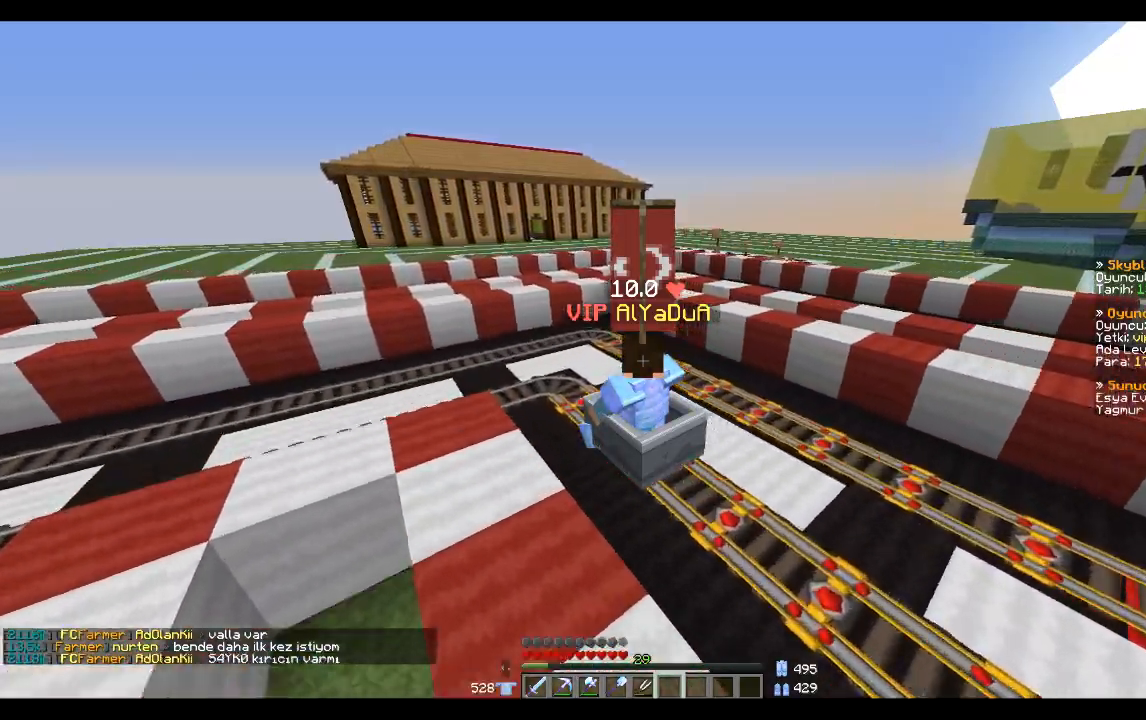
{"keys": ["w"], "mouse": [], "events": []}
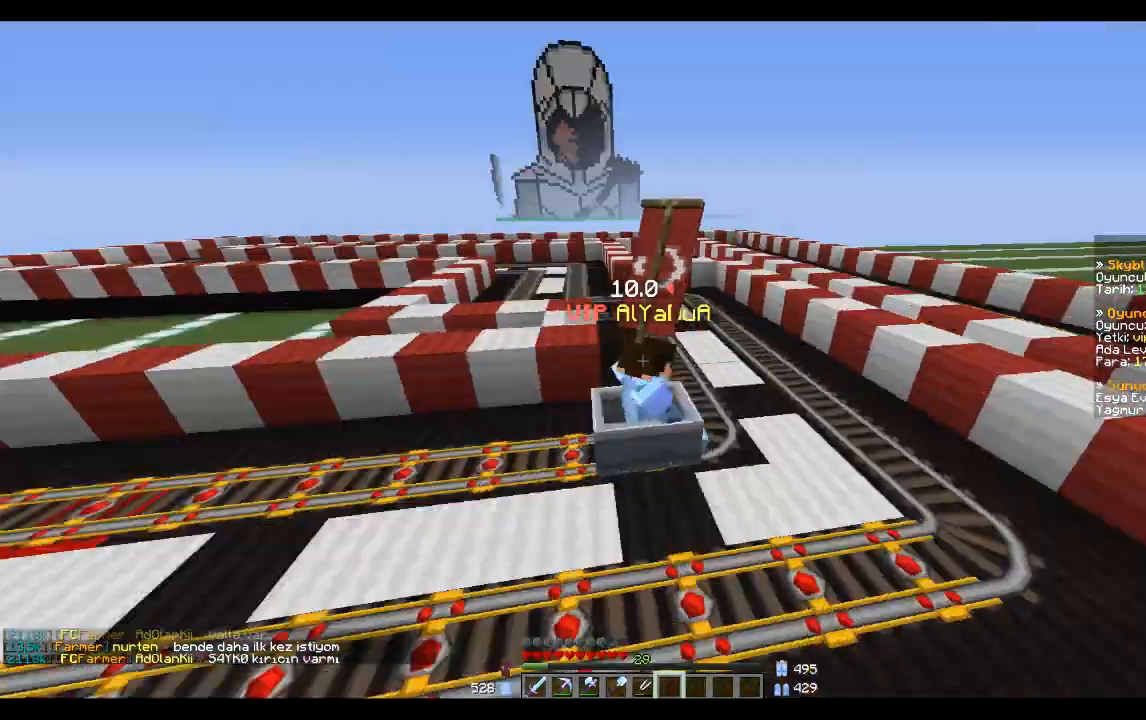
{"keys": ["w"], "mouse": [], "events": []}
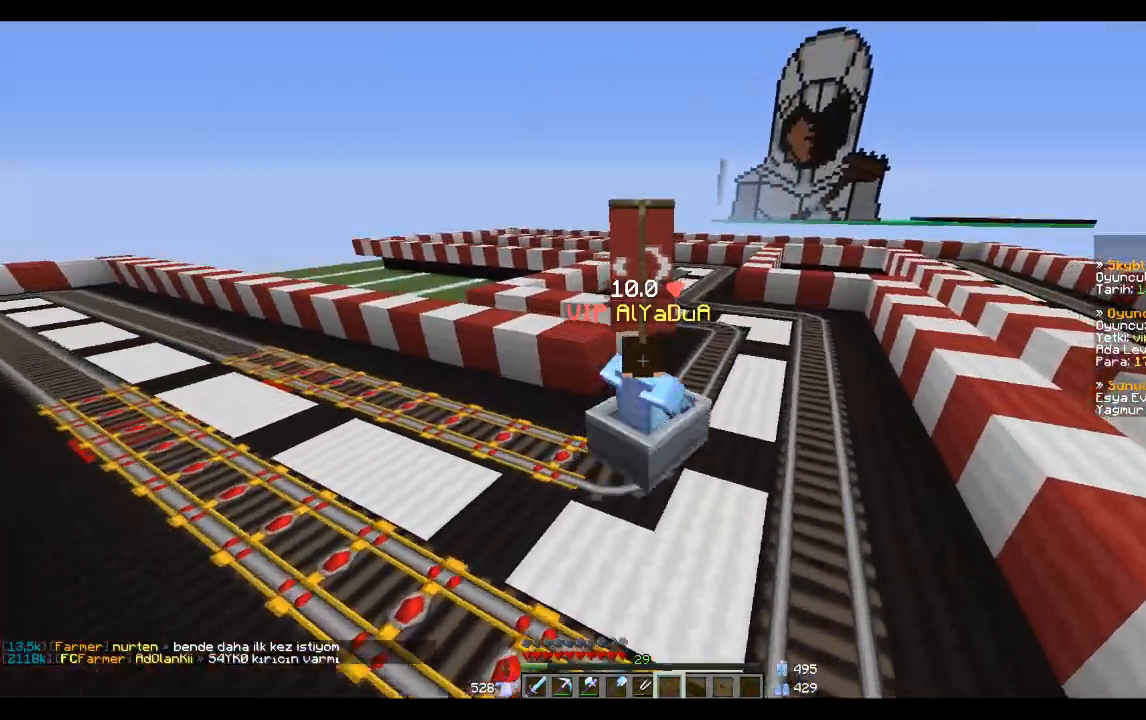
{"keys": ["w"], "mouse": [], "events": []}
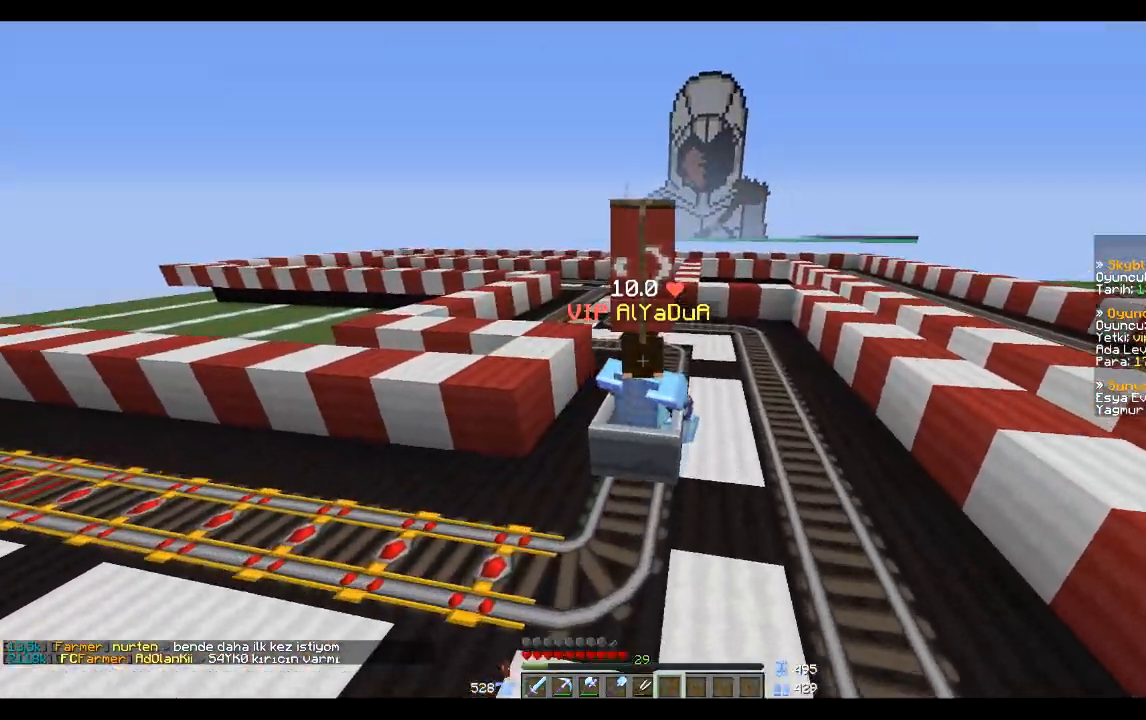
{"keys": ["w"], "mouse": [], "events": []}
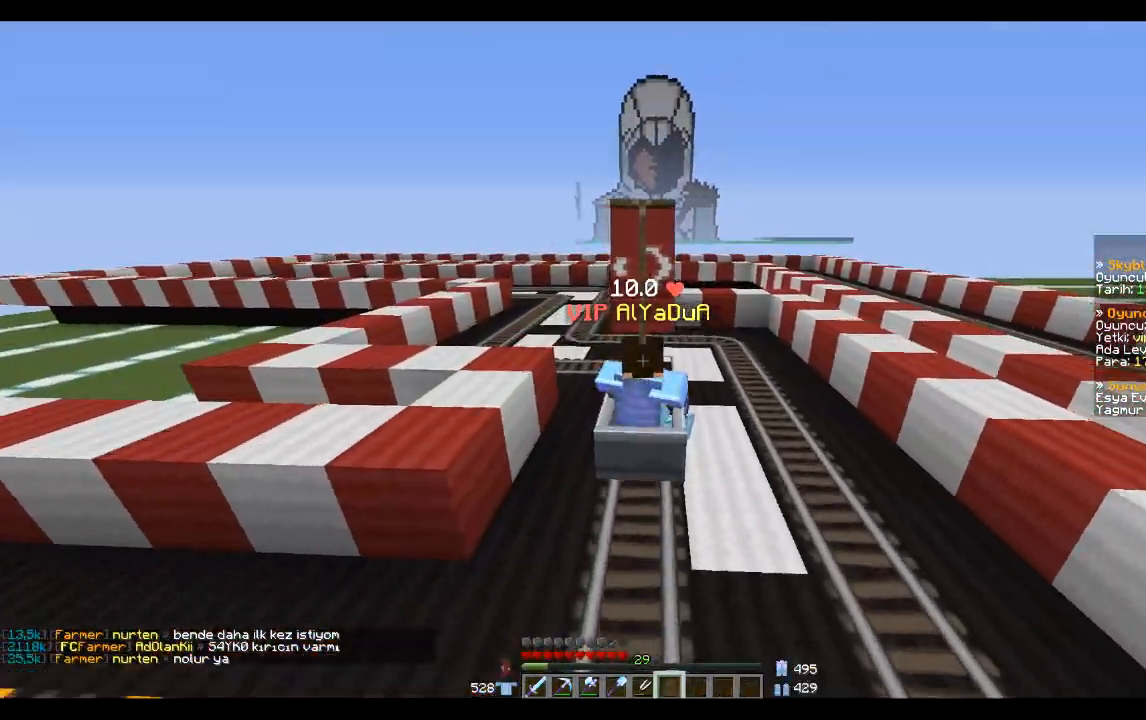
{"keys": ["w"], "mouse": [], "events": []}
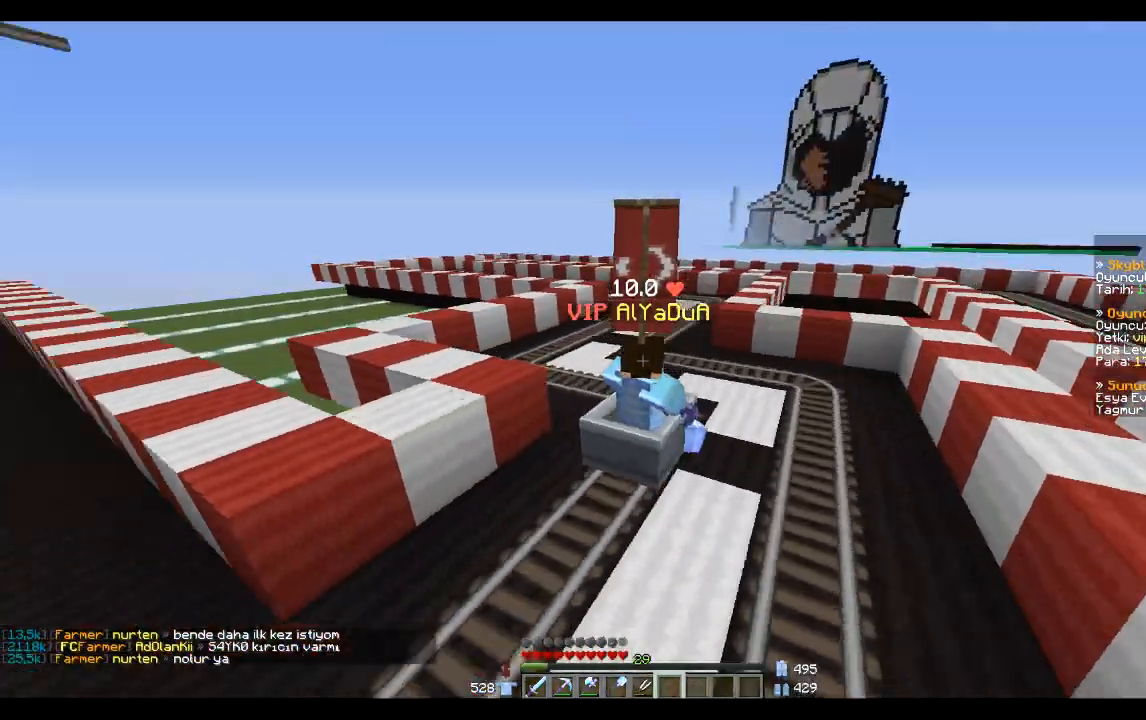
{"keys": ["w"], "mouse": [], "events": []}
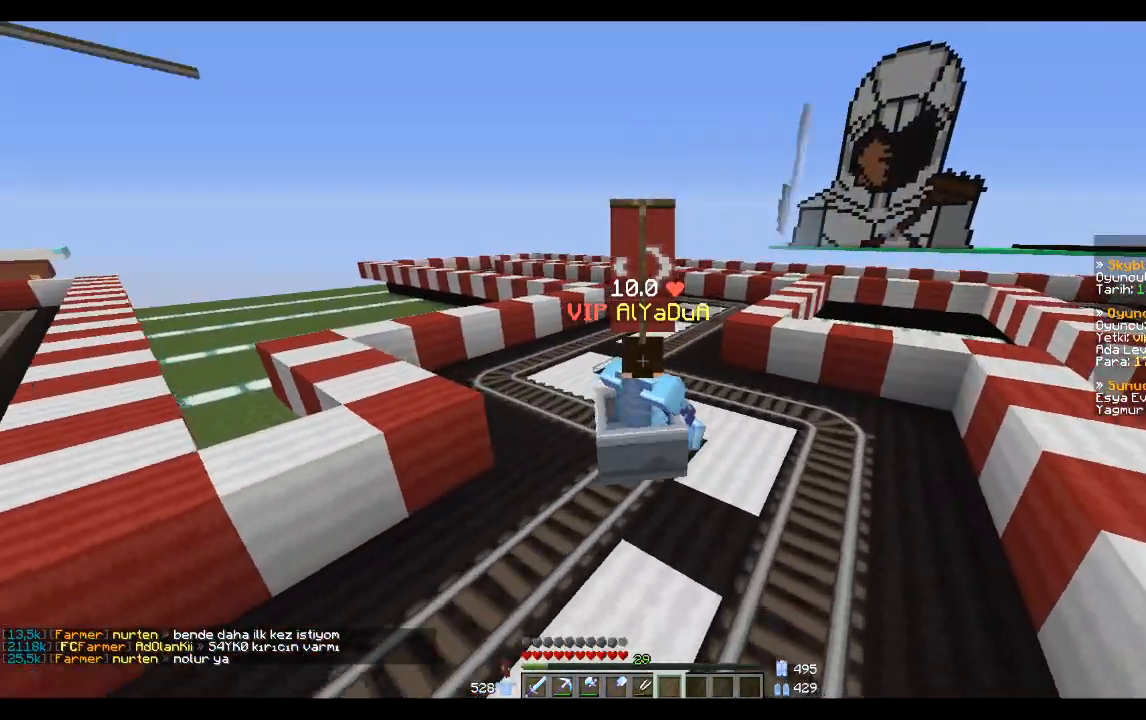
{"keys": ["w"], "mouse": [], "events": []}
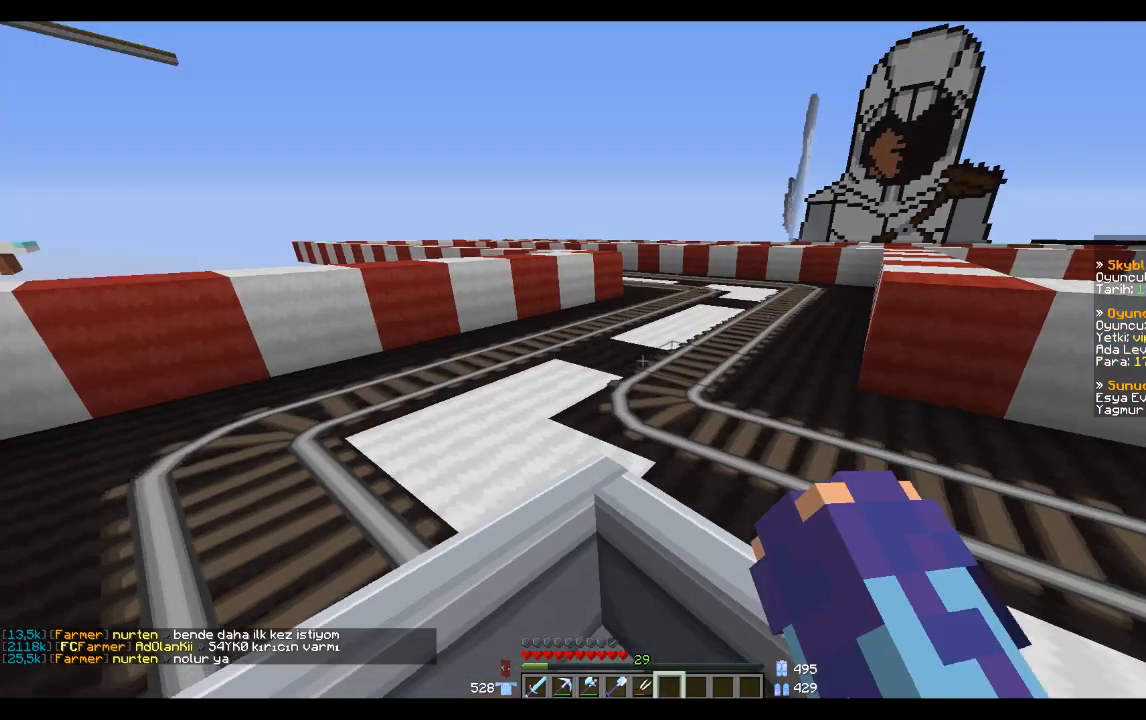
{"keys": ["w"], "mouse": [], "events": []}
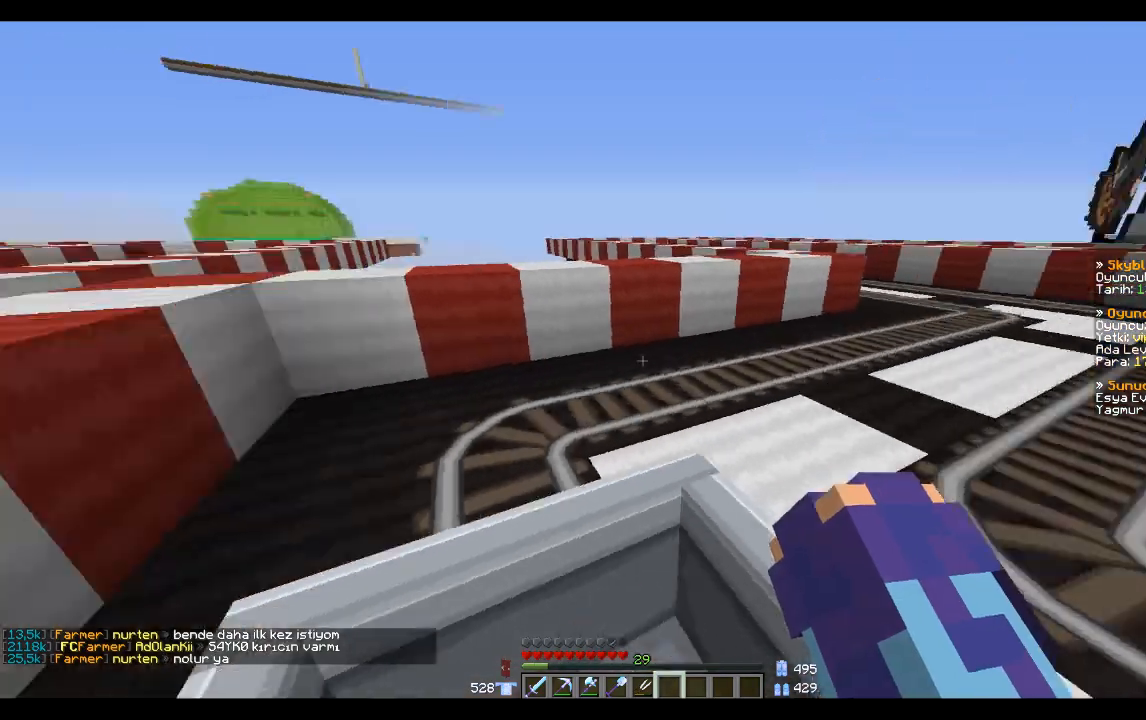
{"keys": ["w"], "mouse": [], "events": []}
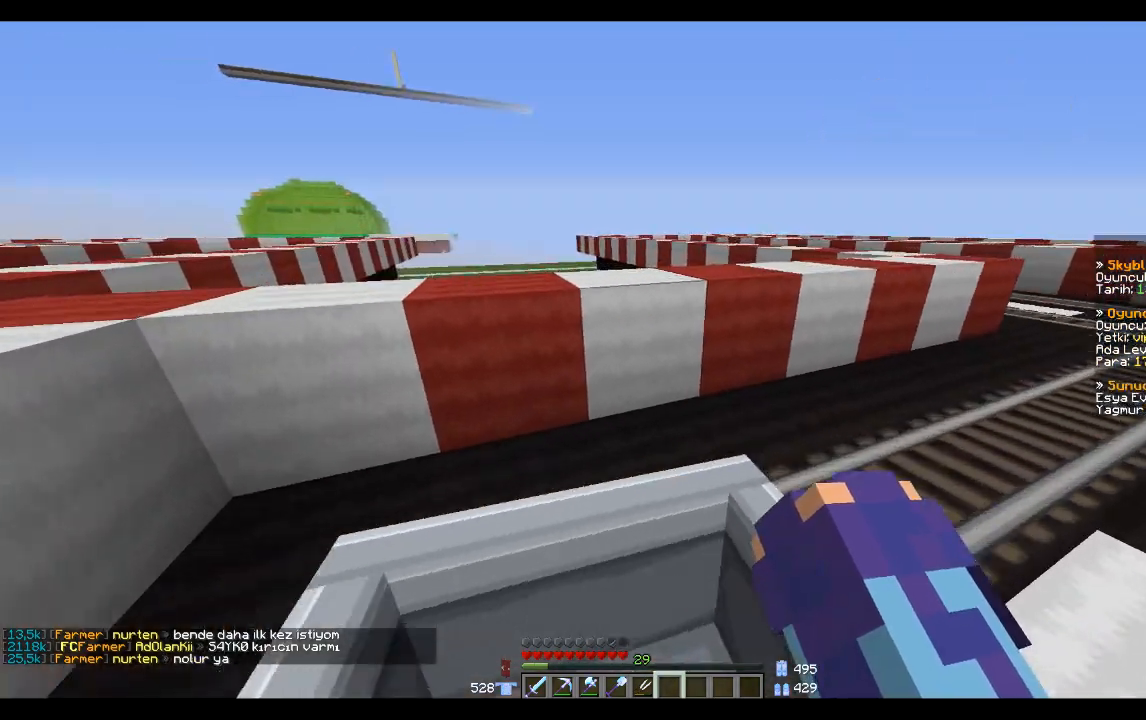
{"keys": ["w"], "mouse": [], "events": []}
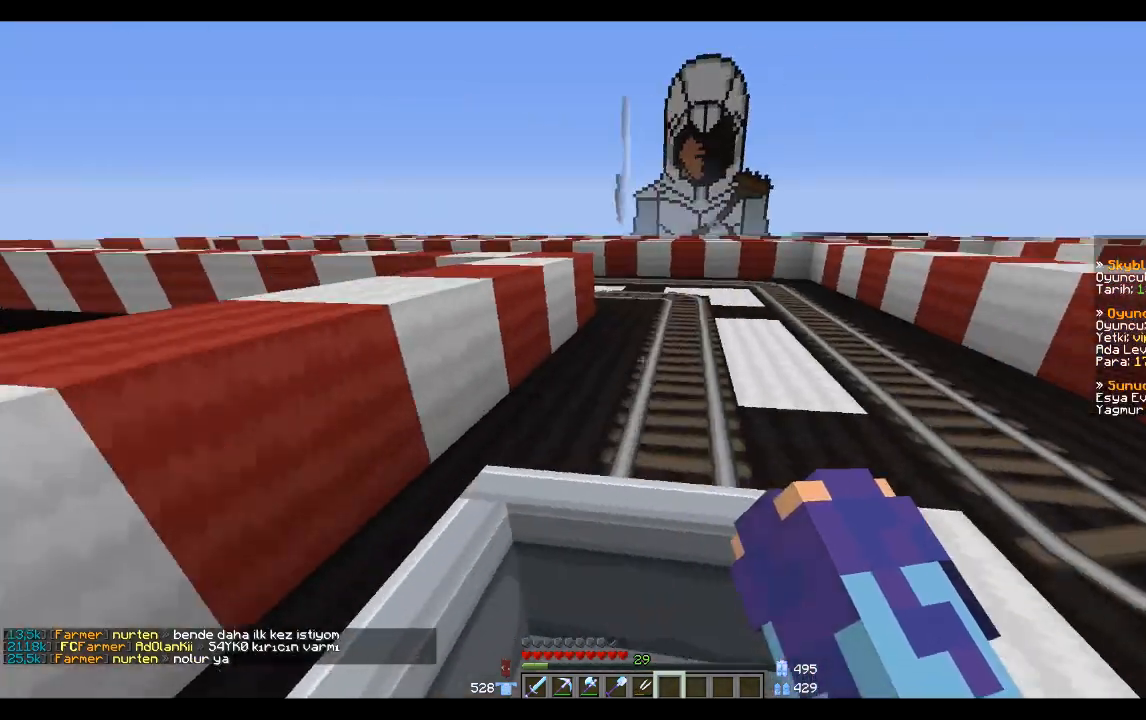
{"keys": ["w"], "mouse": [], "events": []}
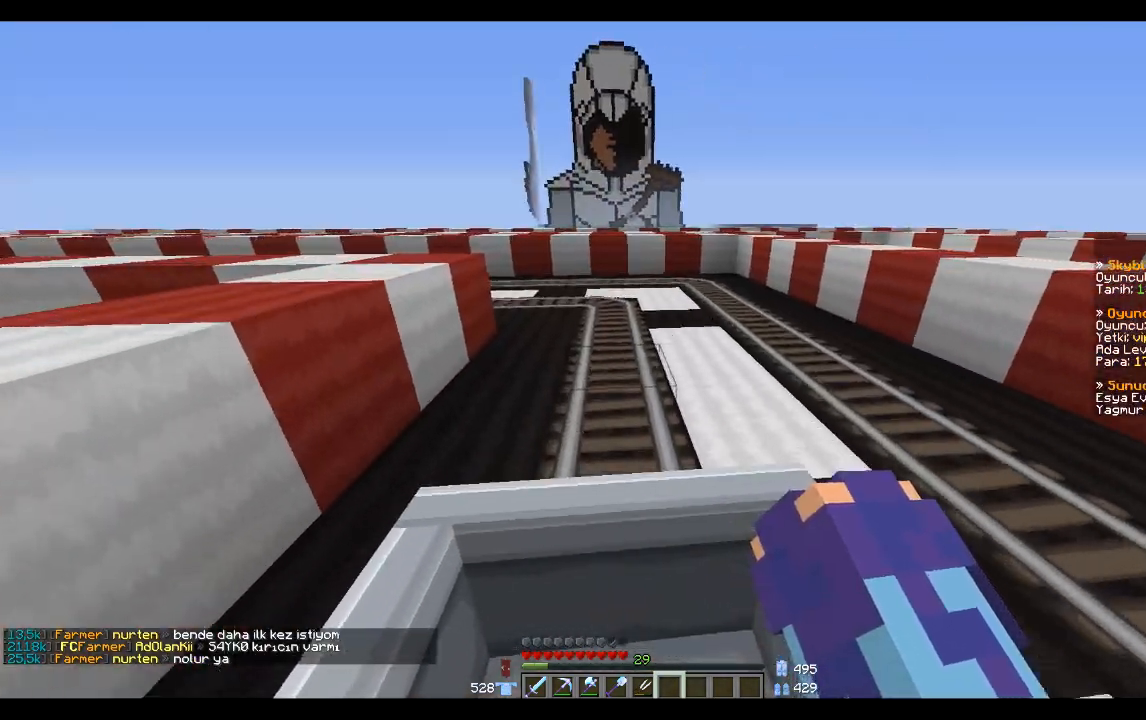
{"keys": ["w"], "mouse": [], "events": []}
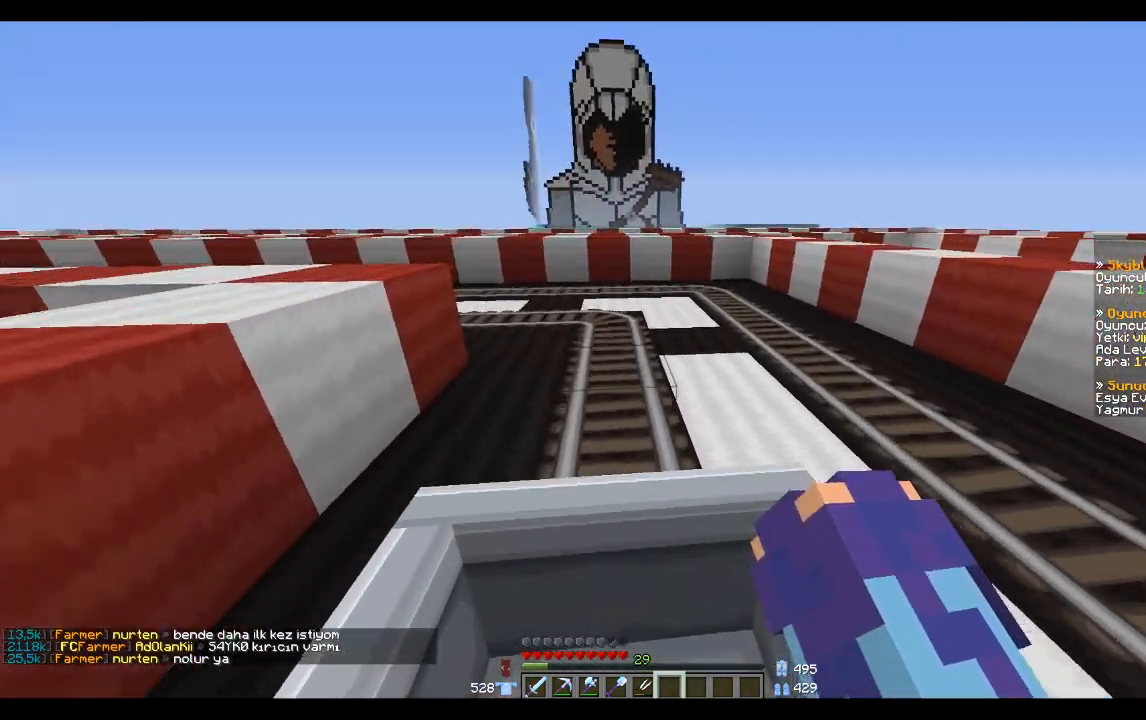
{"keys": ["w"], "mouse": [], "events": []}
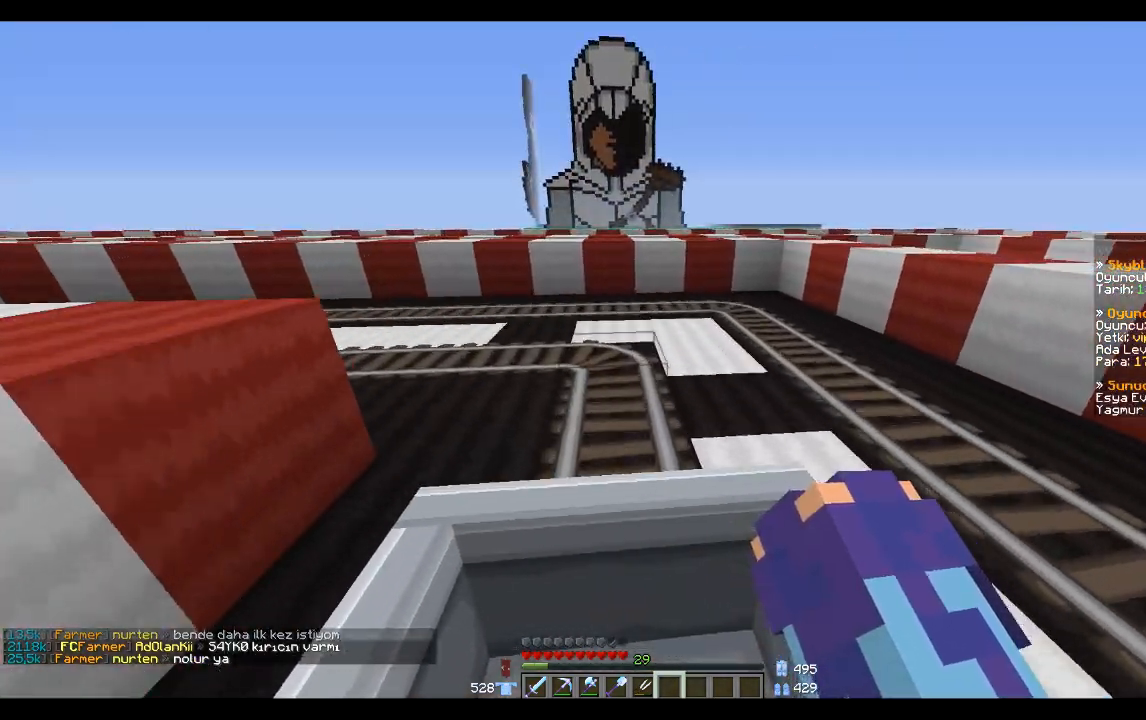
{"keys": ["w"], "mouse": [], "events": []}
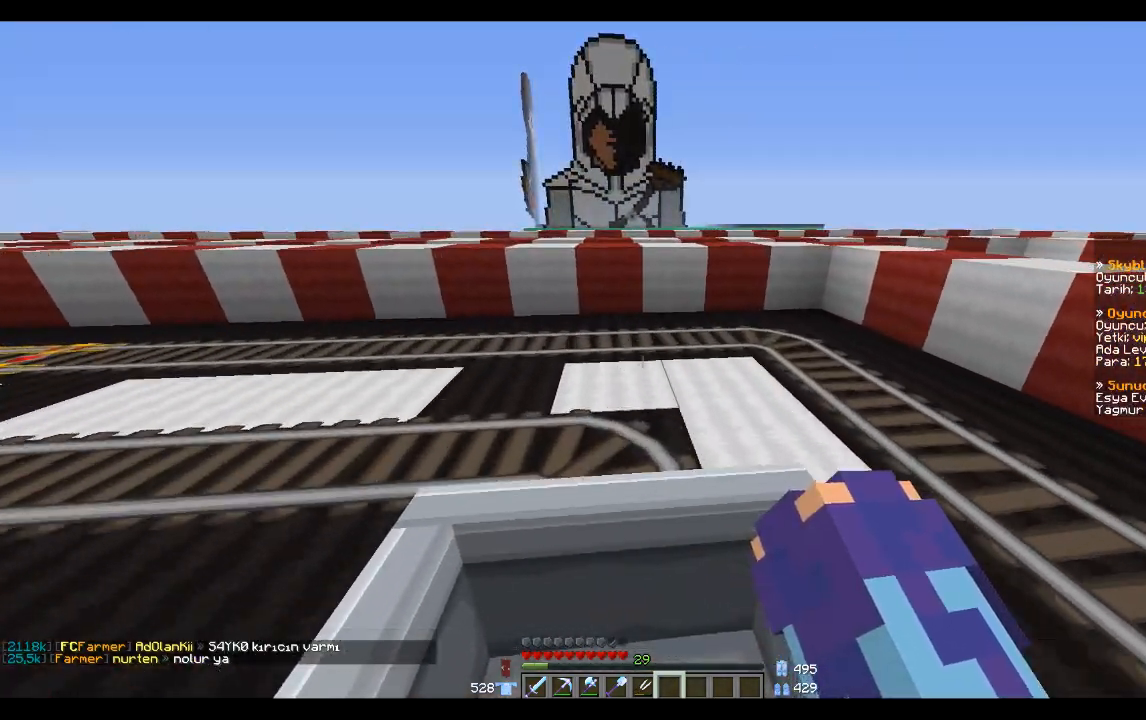
{"keys": ["w"], "mouse": [], "events": []}
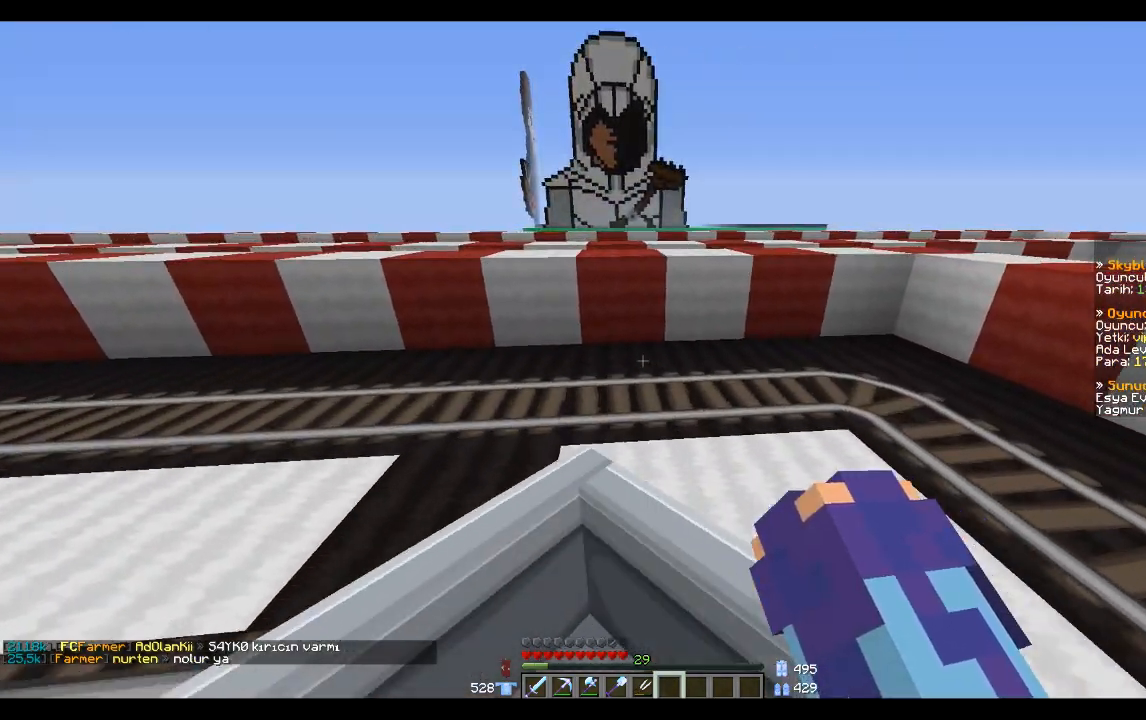
{"keys": ["w"], "mouse": [], "events": []}
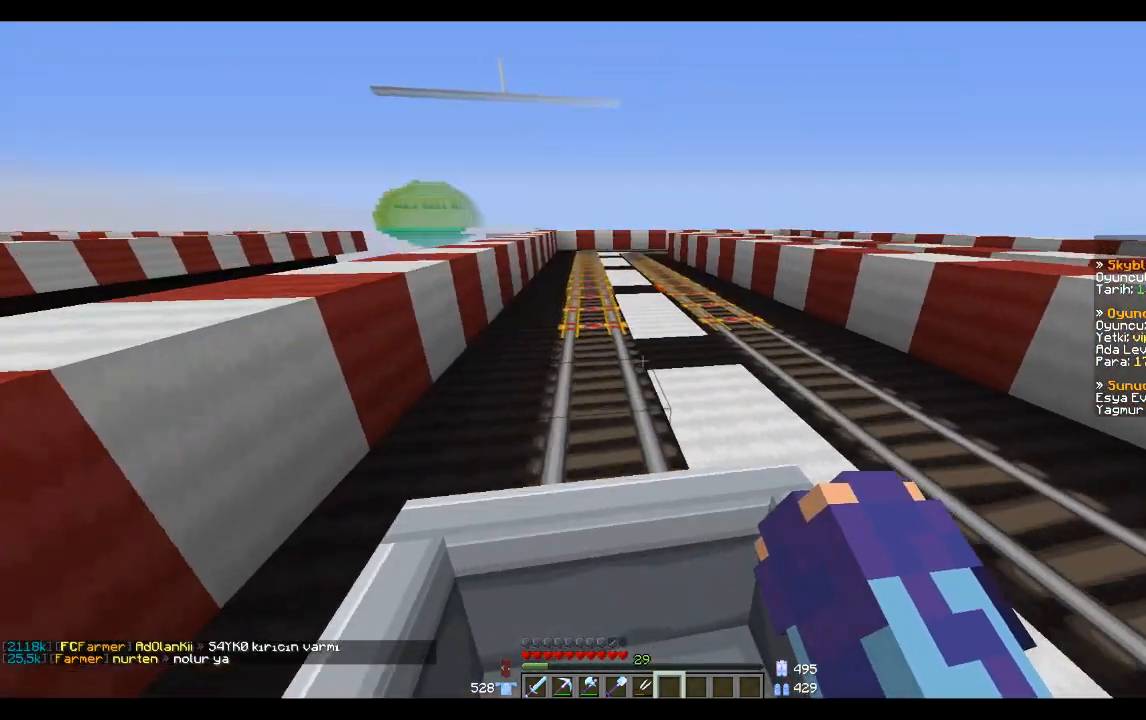
{"keys": ["w"], "mouse": [], "events": []}
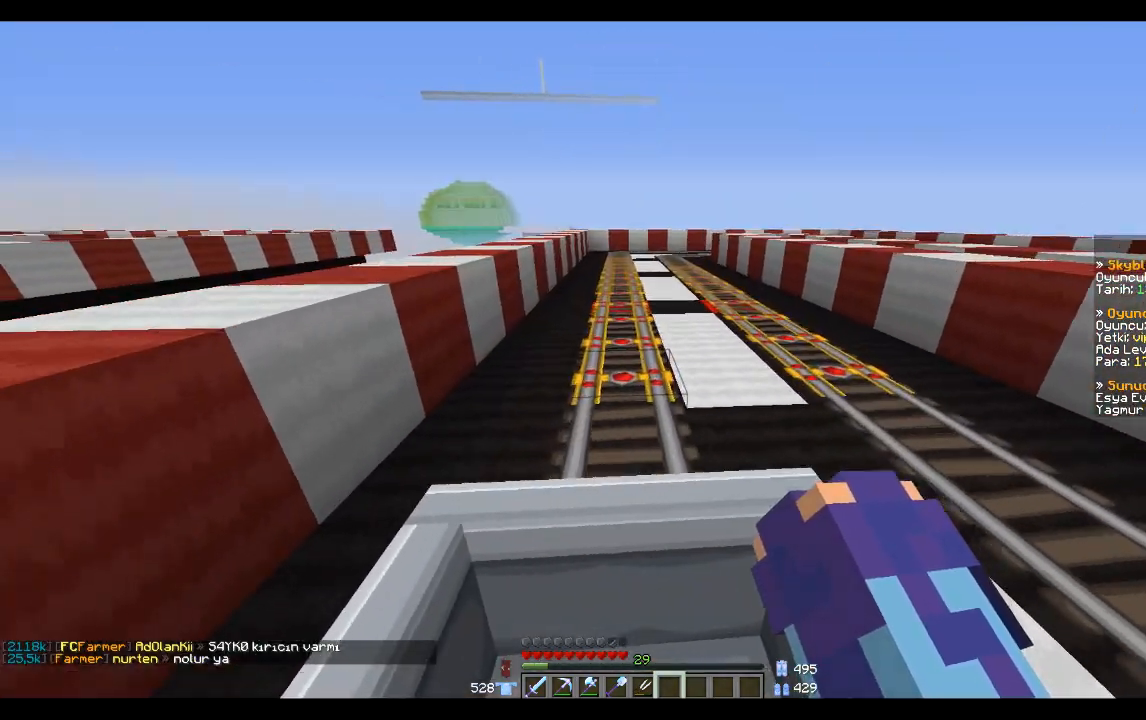
{"keys": ["w"], "mouse": [], "events": []}